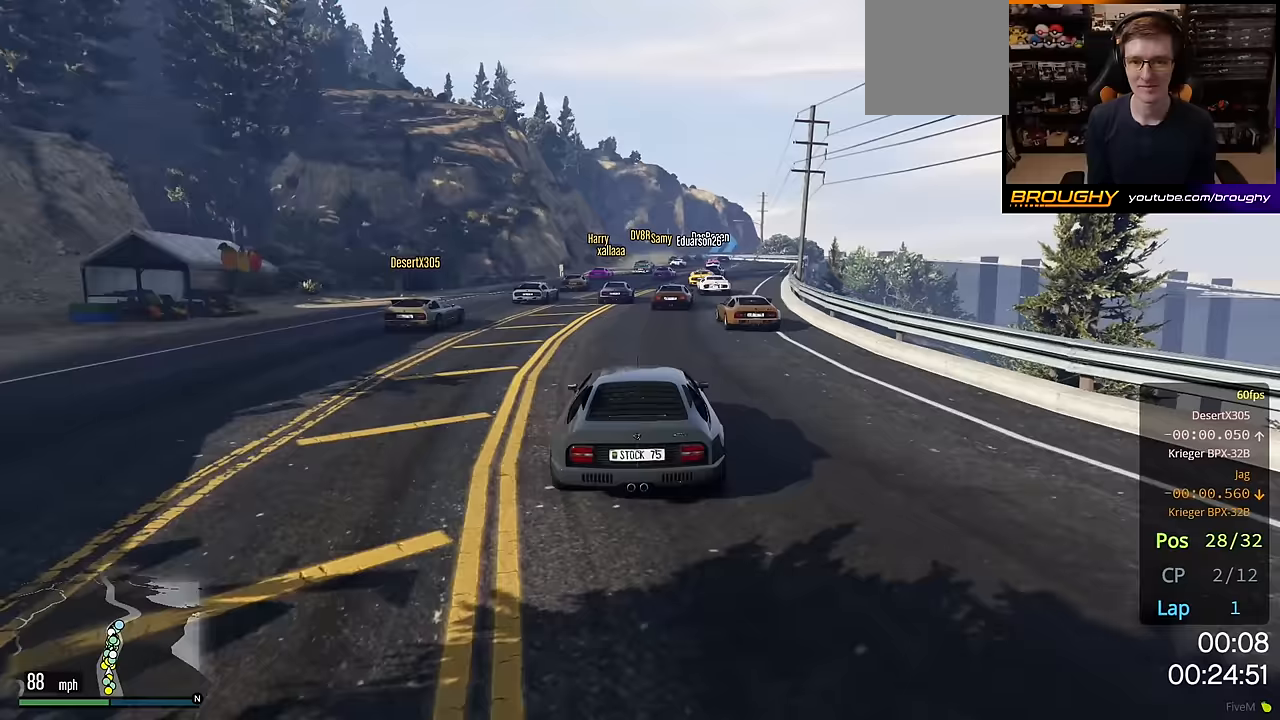
Gameplay with a controller (Xbox layout); each line is a JSON object with the inputs held at the frame after it. "events" lists button and stick changes between this image and that frame as [ms after this image, input, new state], when the widget could be followed in between.
{"buttons": ["R2"], "left_stick": "center", "right_stick": "center", "events": [[67, "R2", "up"], [300, "left_stick", "right"], [317, "R2", "down"], [450, "left_stick", "center"]]}
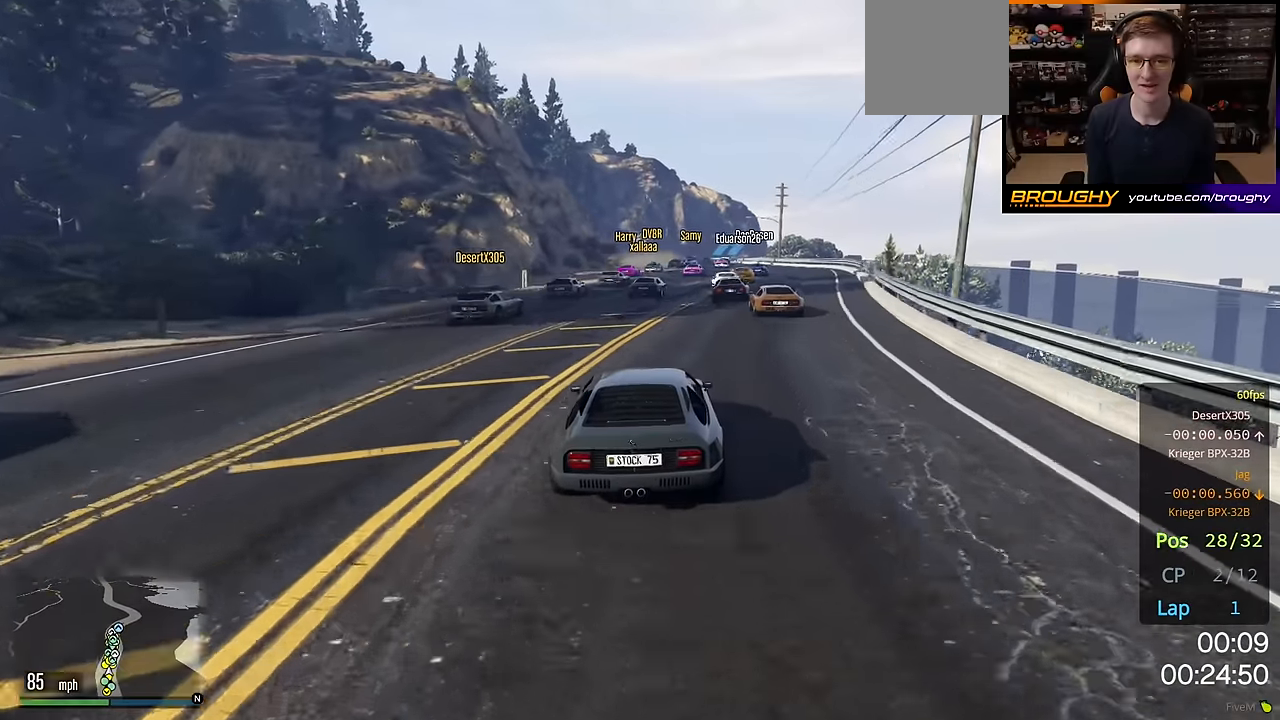
{"buttons": ["R2"], "left_stick": "right", "right_stick": "center", "events": [[200, "left_stick", "right"], [350, "left_stick", "center"], [483, "left_stick", "right"]]}
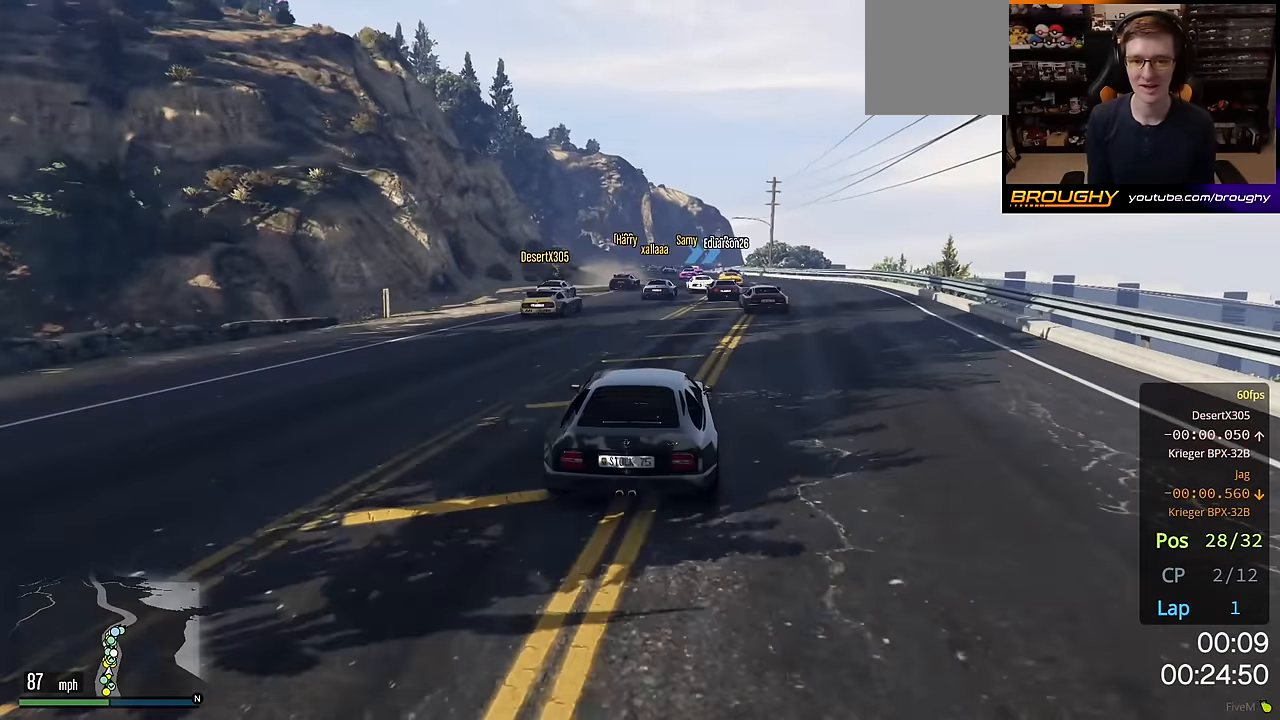
{"buttons": ["R2"], "left_stick": "left", "right_stick": "center", "events": [[167, "left_stick", "center"], [433, "left_stick", "left"]]}
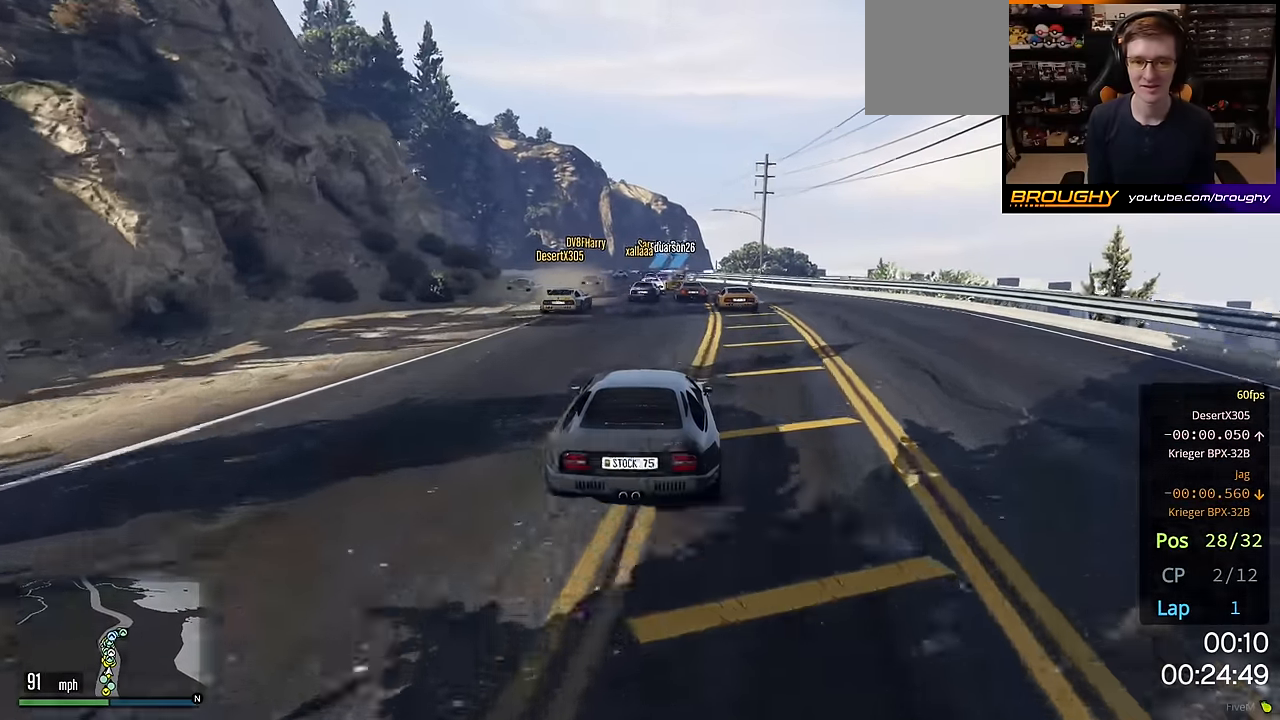
{"buttons": [], "left_stick": "center", "right_stick": "center", "events": [[67, "left_stick", "center"], [267, "left_stick", "up-left"], [433, "left_stick", "center"], [500, "R2", "up"]]}
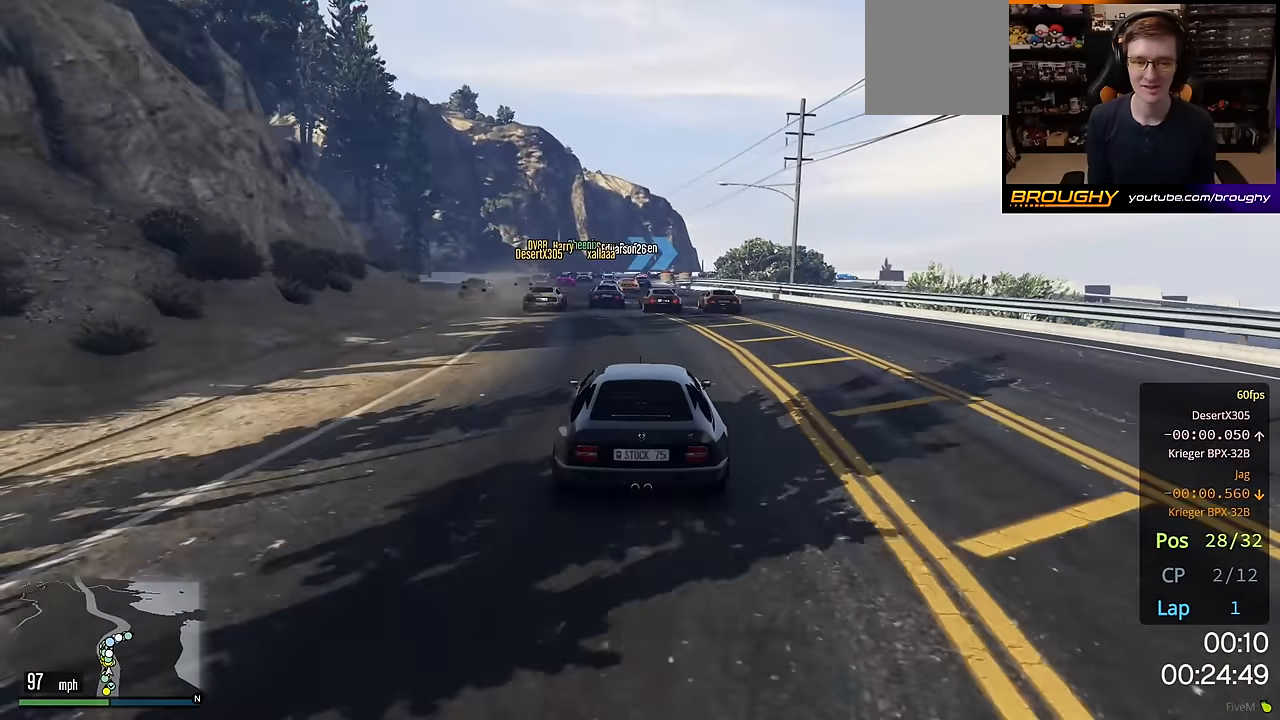
{"buttons": ["L2"], "left_stick": "center", "right_stick": "center", "events": [[67, "left_stick", "up-left"], [200, "L2", "down"], [217, "left_stick", "center"], [317, "L2", "up"], [400, "L2", "down"]]}
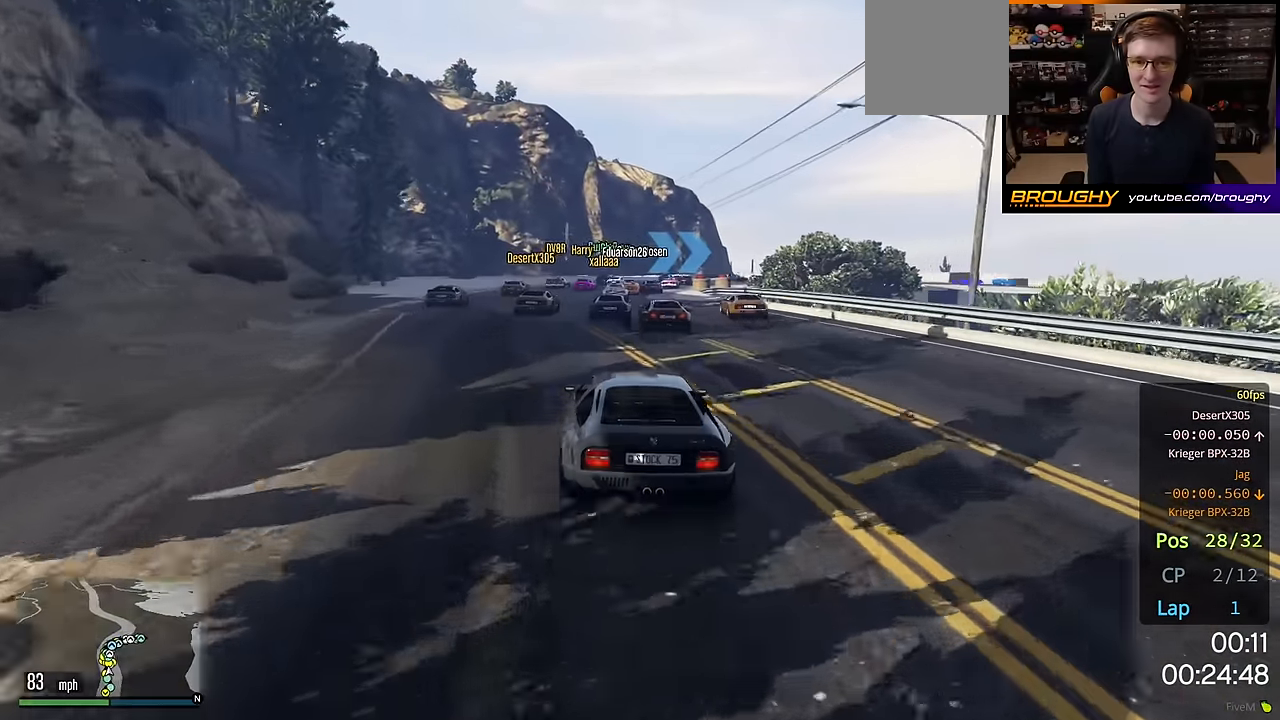
{"buttons": [], "left_stick": "center", "right_stick": "center", "events": [[317, "L2", "up"]]}
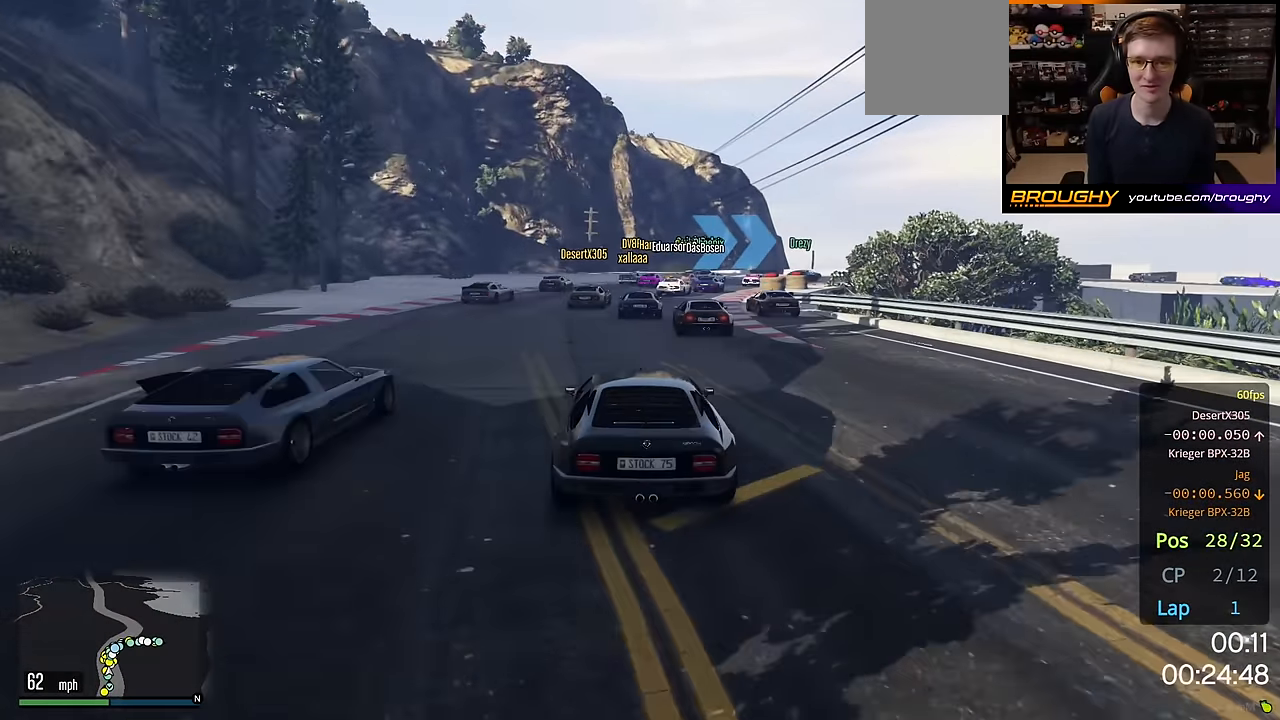
{"buttons": [], "left_stick": "center", "right_stick": "center", "events": [[17, "left_stick", "right"], [150, "left_stick", "center"]]}
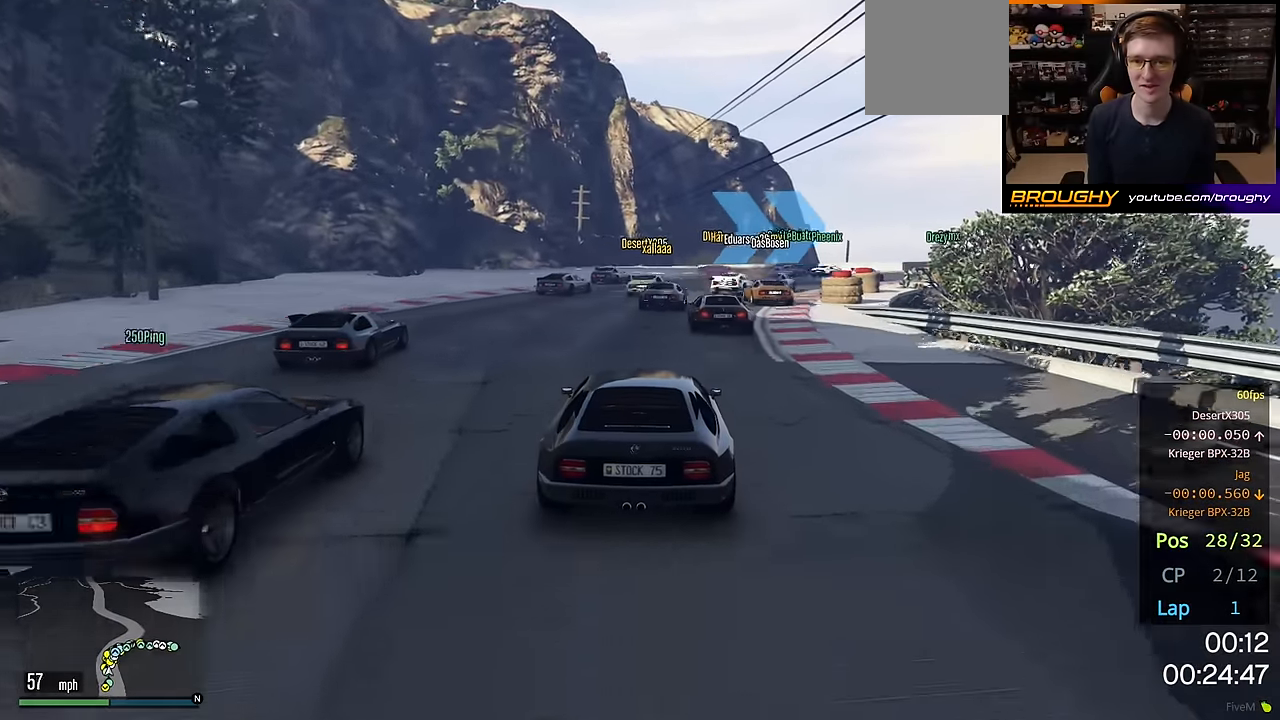
{"buttons": ["R2"], "left_stick": "right", "right_stick": "down-right", "events": [[33, "left_stick", "right"], [50, "right_stick", "down-right"], [233, "left_stick", "center"], [317, "R2", "down"], [433, "left_stick", "right"]]}
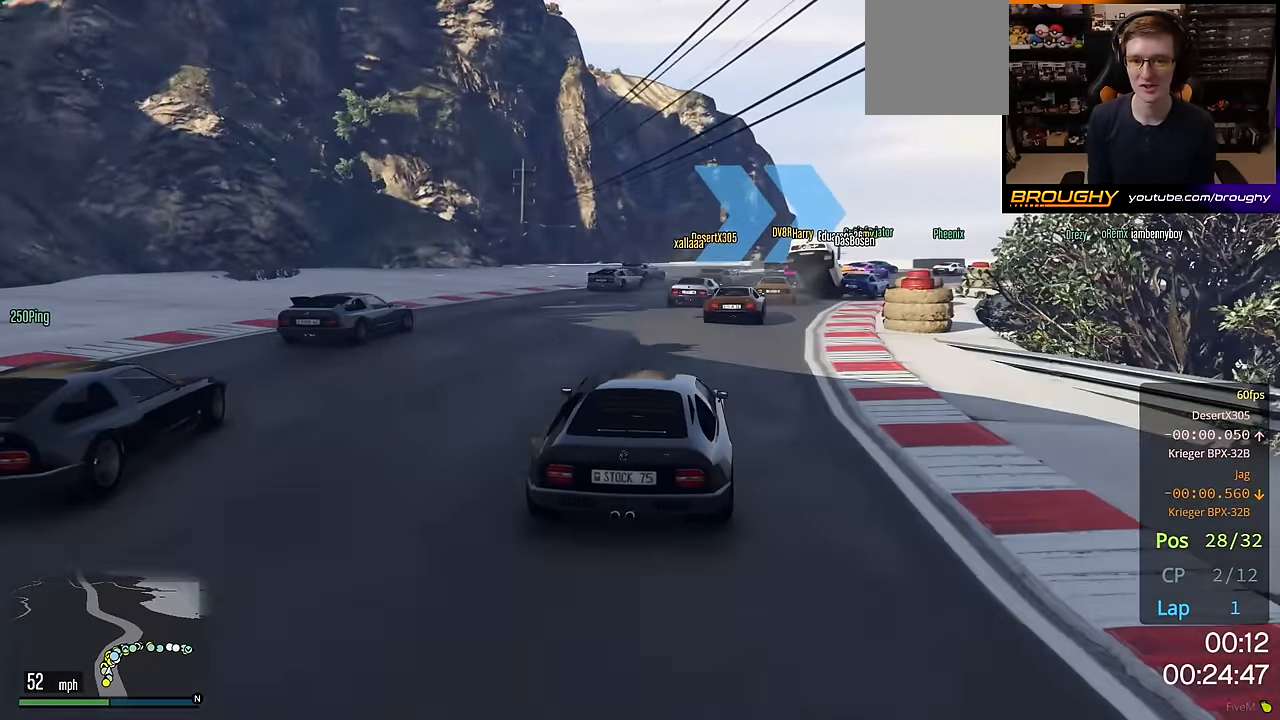
{"buttons": [], "left_stick": "center", "right_stick": "down-right", "events": [[100, "left_stick", "center"], [183, "R2", "up"], [300, "left_stick", "right"], [500, "left_stick", "center"]]}
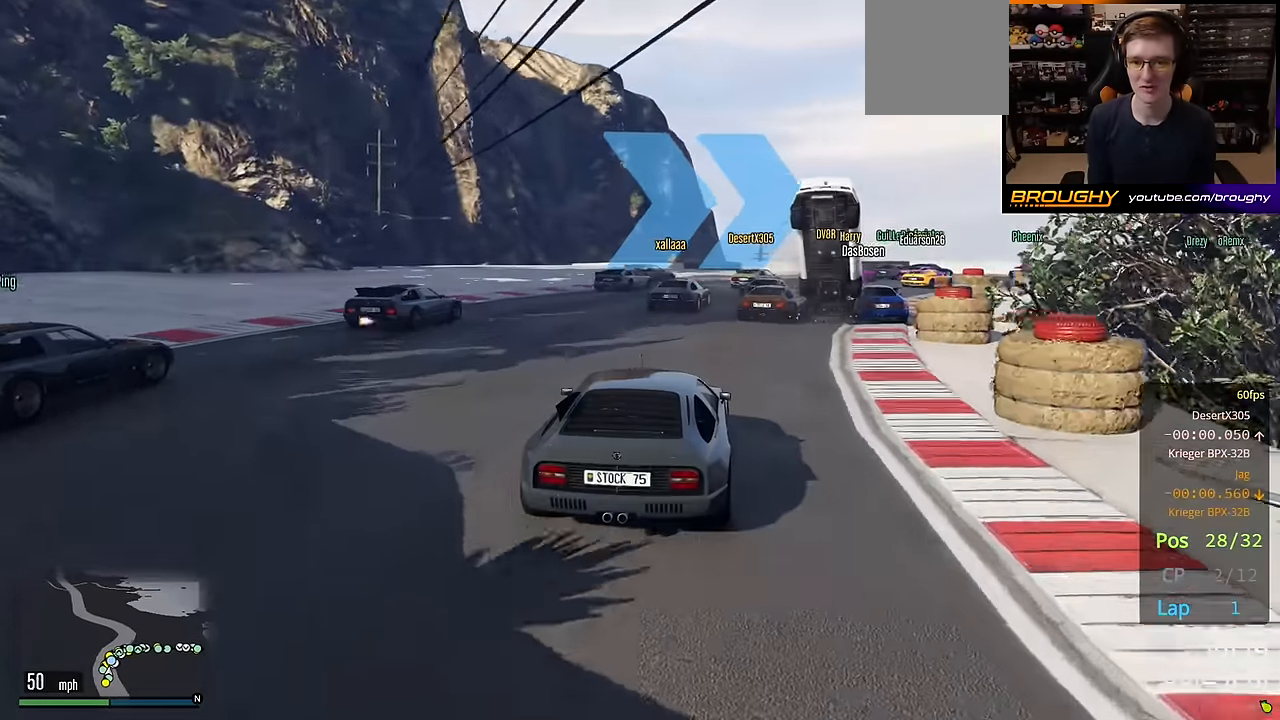
{"buttons": ["R2"], "left_stick": "right", "right_stick": "down-right", "events": [[133, "left_stick", "left"], [300, "left_stick", "center"], [367, "R2", "down"], [417, "left_stick", "right"]]}
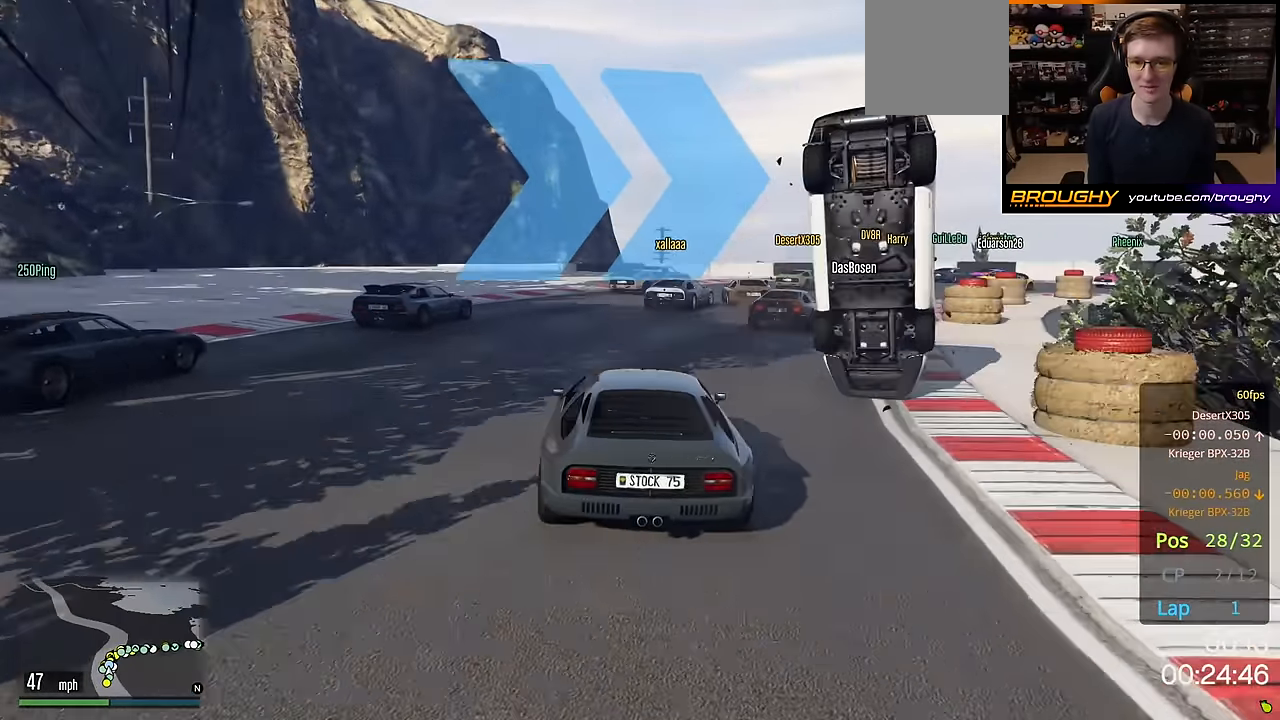
{"buttons": ["R2"], "left_stick": "right", "right_stick": "down-right", "events": [[167, "left_stick", "center"], [283, "left_stick", "right"], [350, "R2", "up"], [483, "R2", "down"]]}
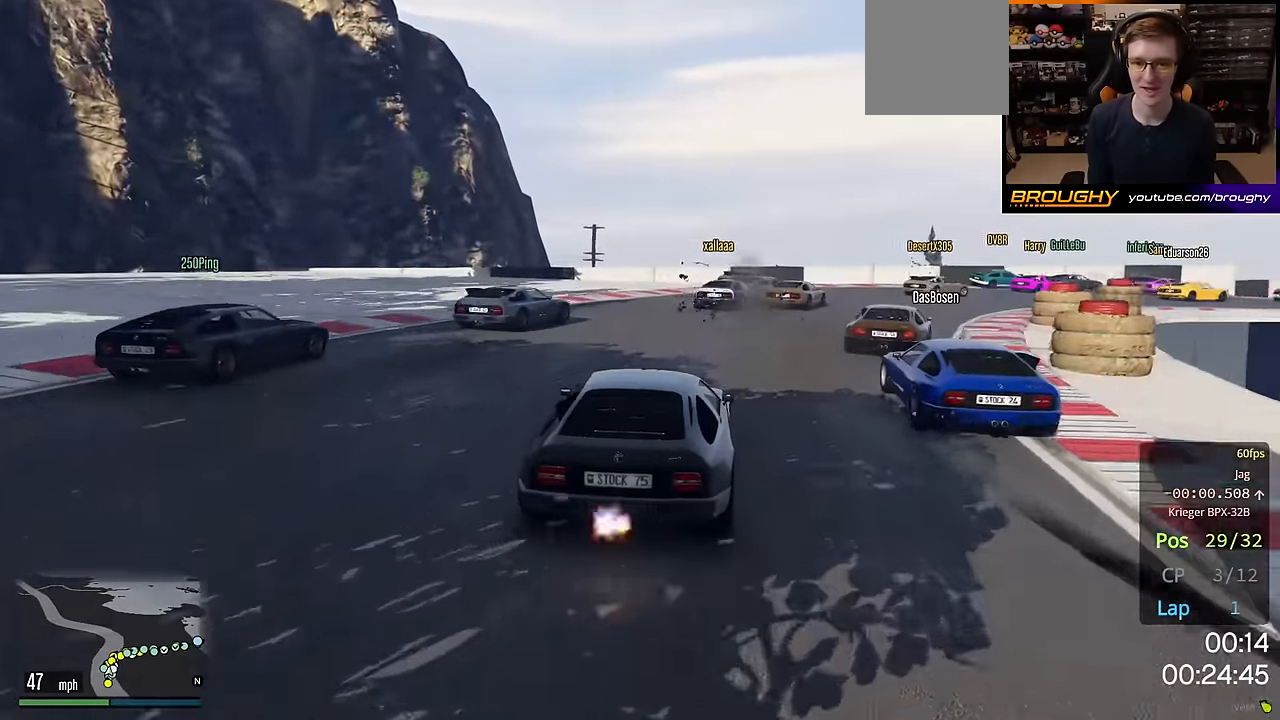
{"buttons": ["R2"], "left_stick": "center", "right_stick": "down-right", "events": [[300, "left_stick", "center"]]}
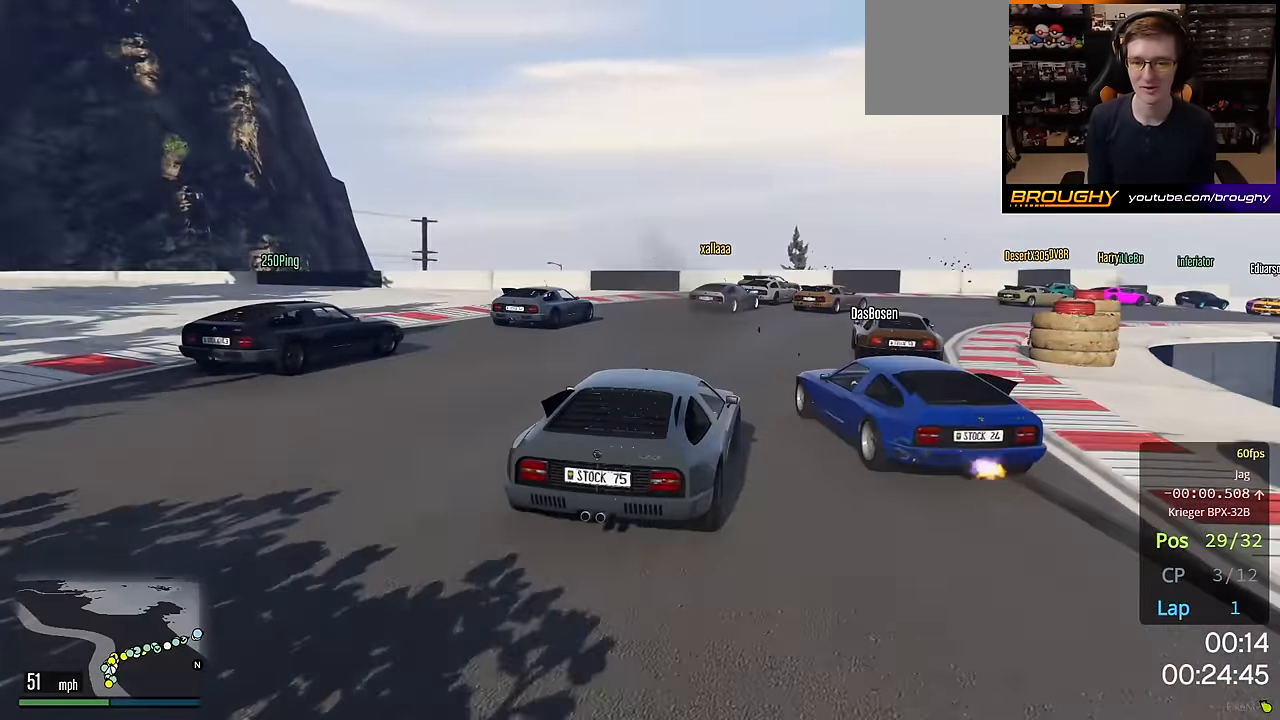
{"buttons": [], "left_stick": "right", "right_stick": "down-right", "events": [[217, "R2", "up"], [267, "left_stick", "right"]]}
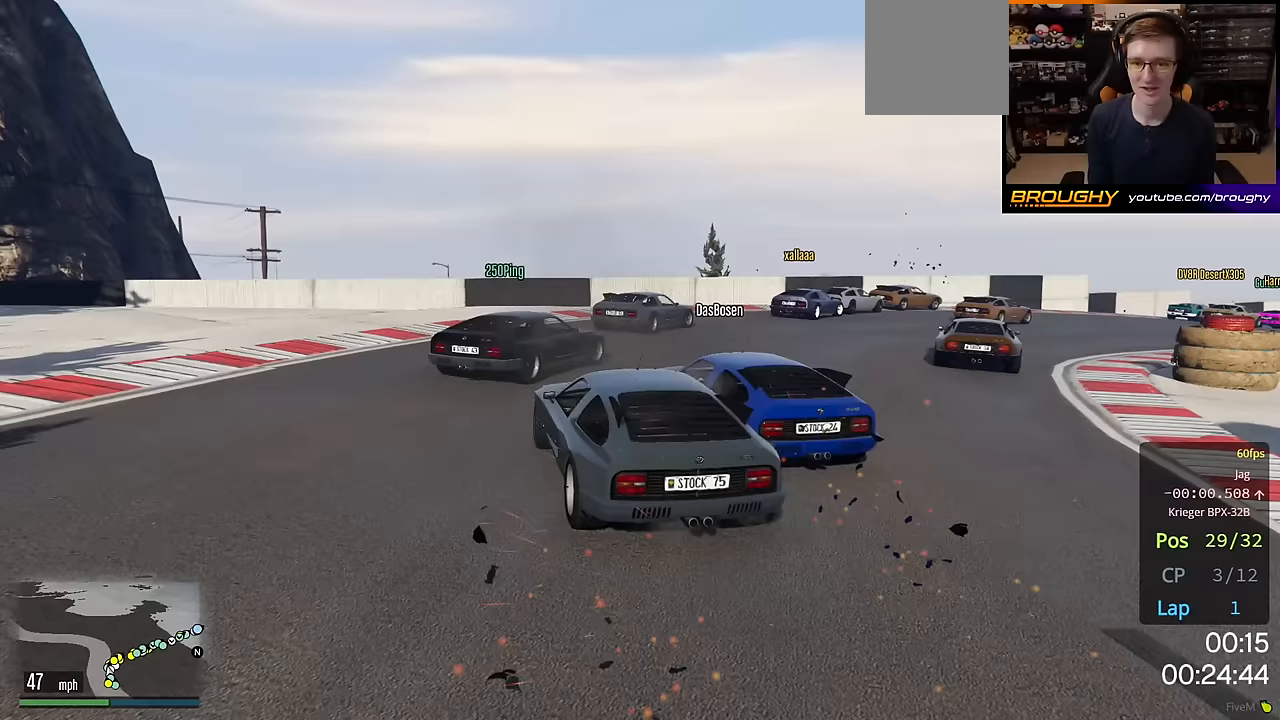
{"buttons": [], "left_stick": "right", "right_stick": "down-right", "events": [[133, "left_stick", "center"], [467, "left_stick", "right"]]}
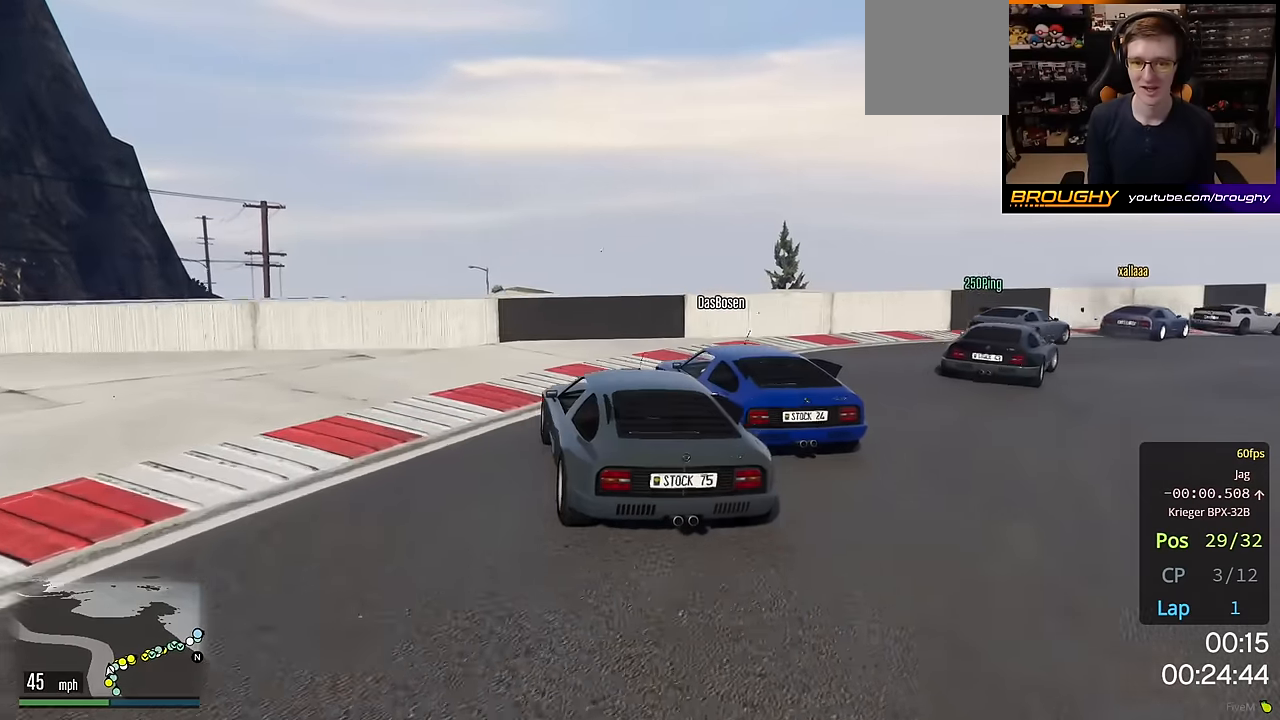
{"buttons": ["L2"], "left_stick": "center", "right_stick": "down", "events": [[150, "L2", "down"], [233, "left_stick", "center"], [350, "right_stick", "down"]]}
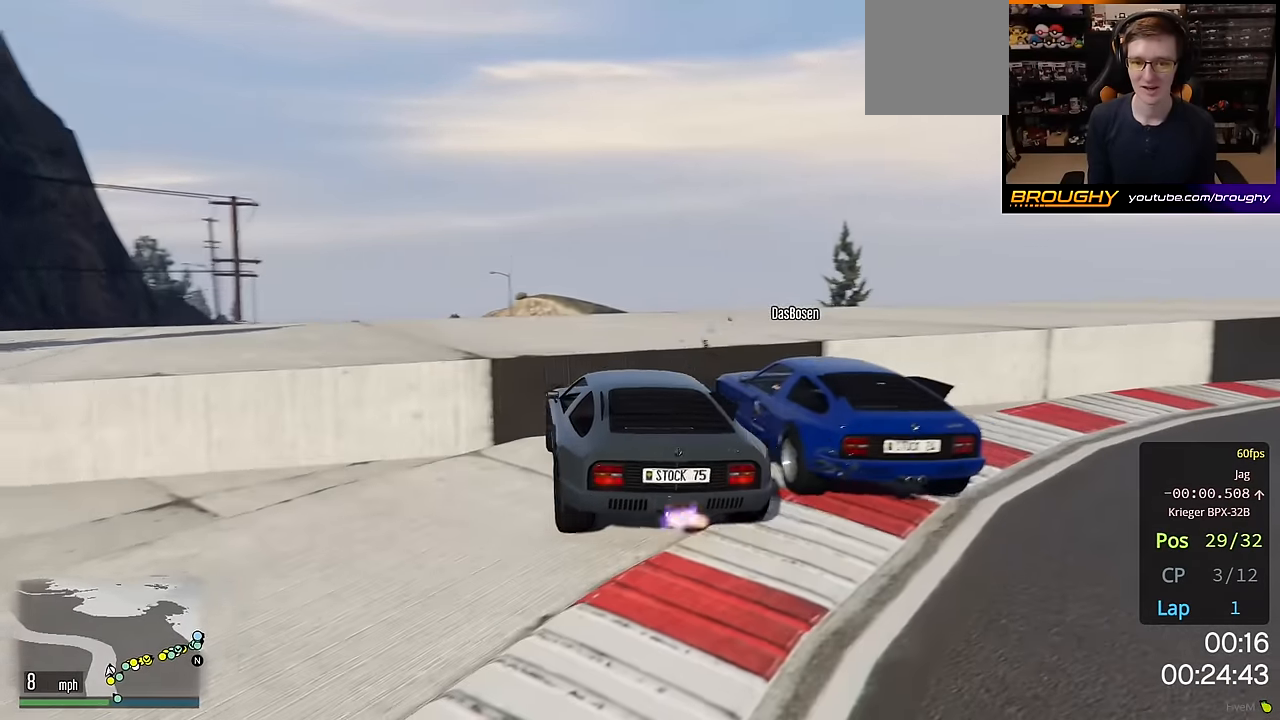
{"buttons": ["L2"], "left_stick": "up-left", "right_stick": "down", "events": [[50, "left_stick", "left"], [167, "left_stick", "up-left"]]}
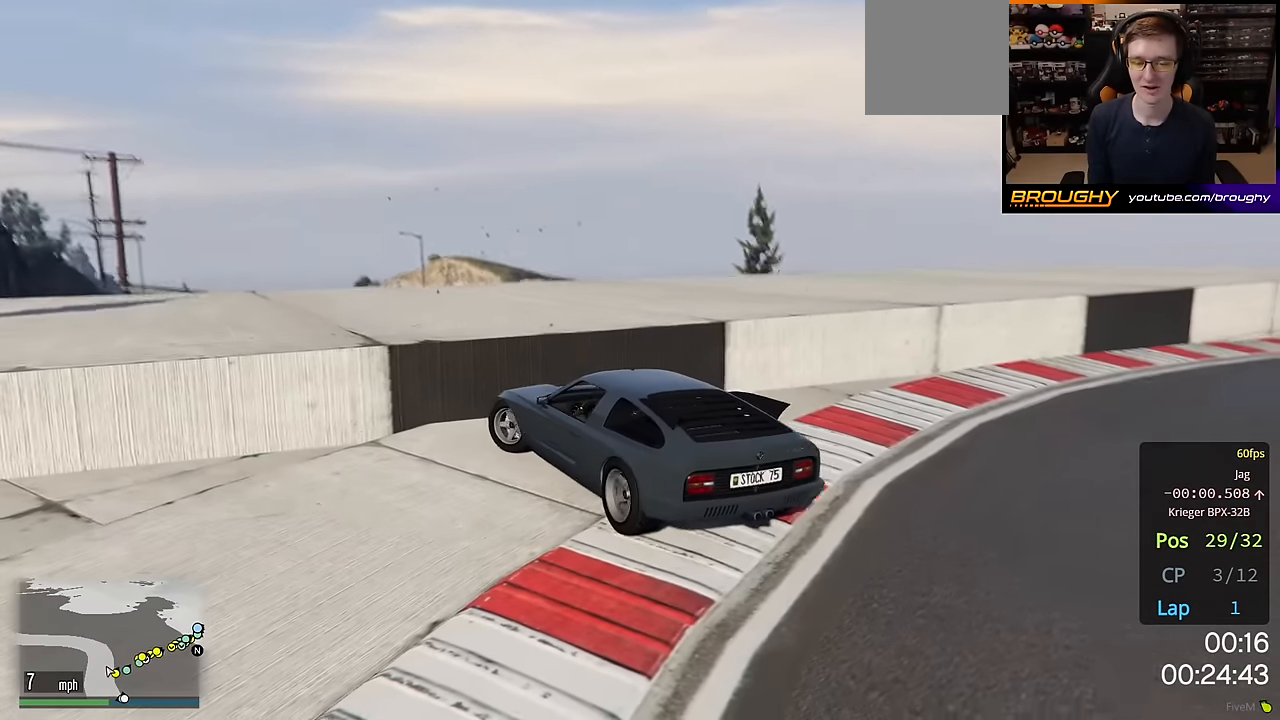
{"buttons": ["R2"], "left_stick": "up-left", "right_stick": "center", "events": [[283, "right_stick", "center"], [417, "L2", "up"], [433, "R2", "down"]]}
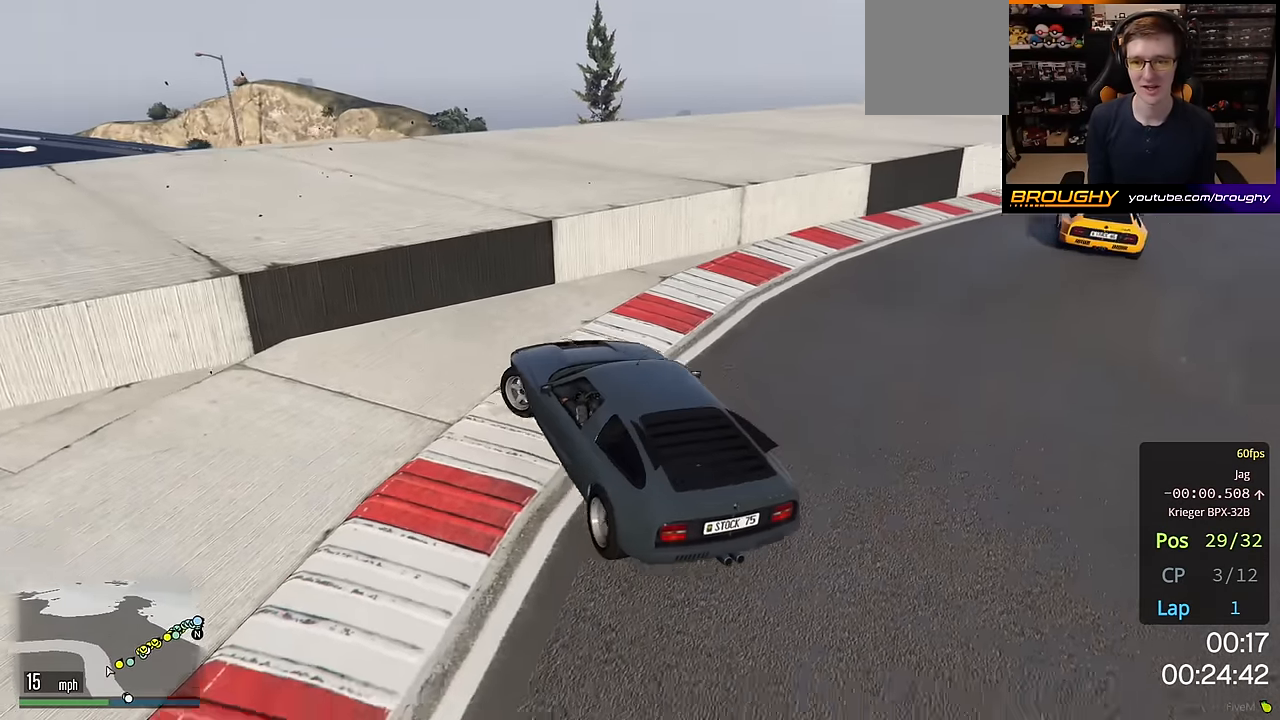
{"buttons": ["R2"], "left_stick": "right", "right_stick": "right", "events": [[33, "left_stick", "center"], [67, "right_stick", "up-right"], [83, "left_stick", "right"], [300, "right_stick", "right"]]}
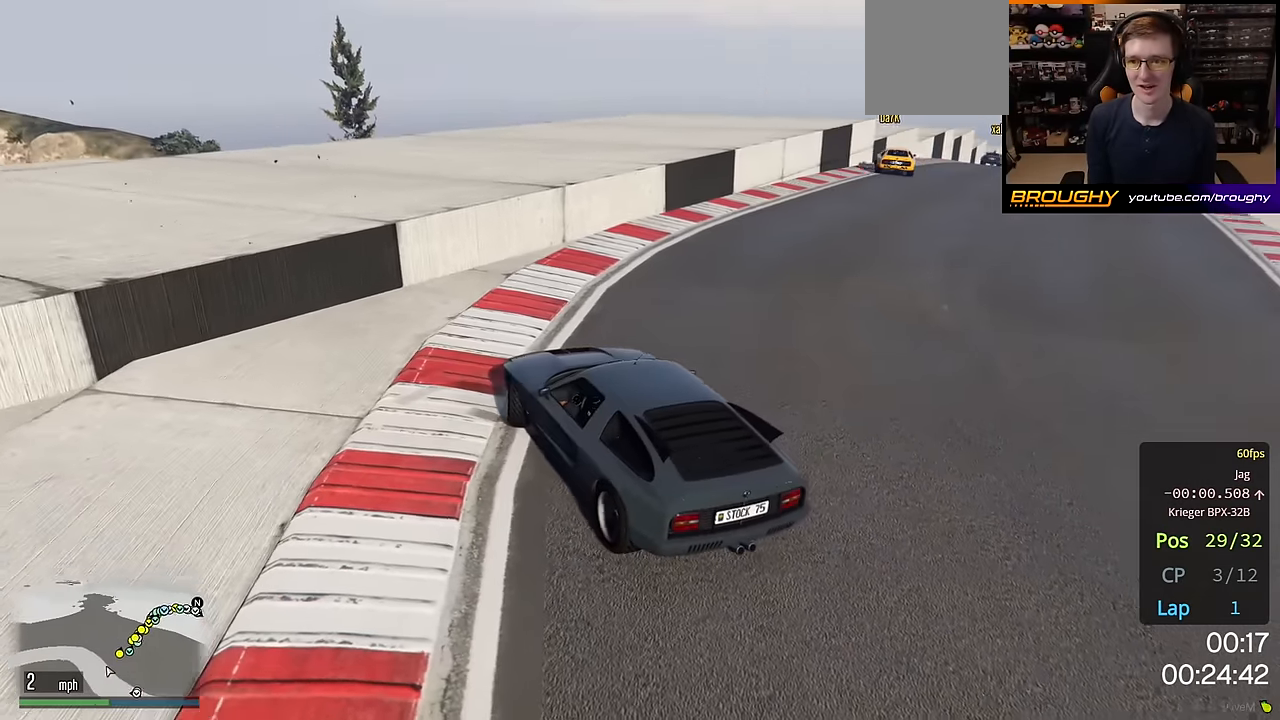
{"buttons": ["R2"], "left_stick": "right", "right_stick": "down-right", "events": [[33, "right_stick", "down-right"]]}
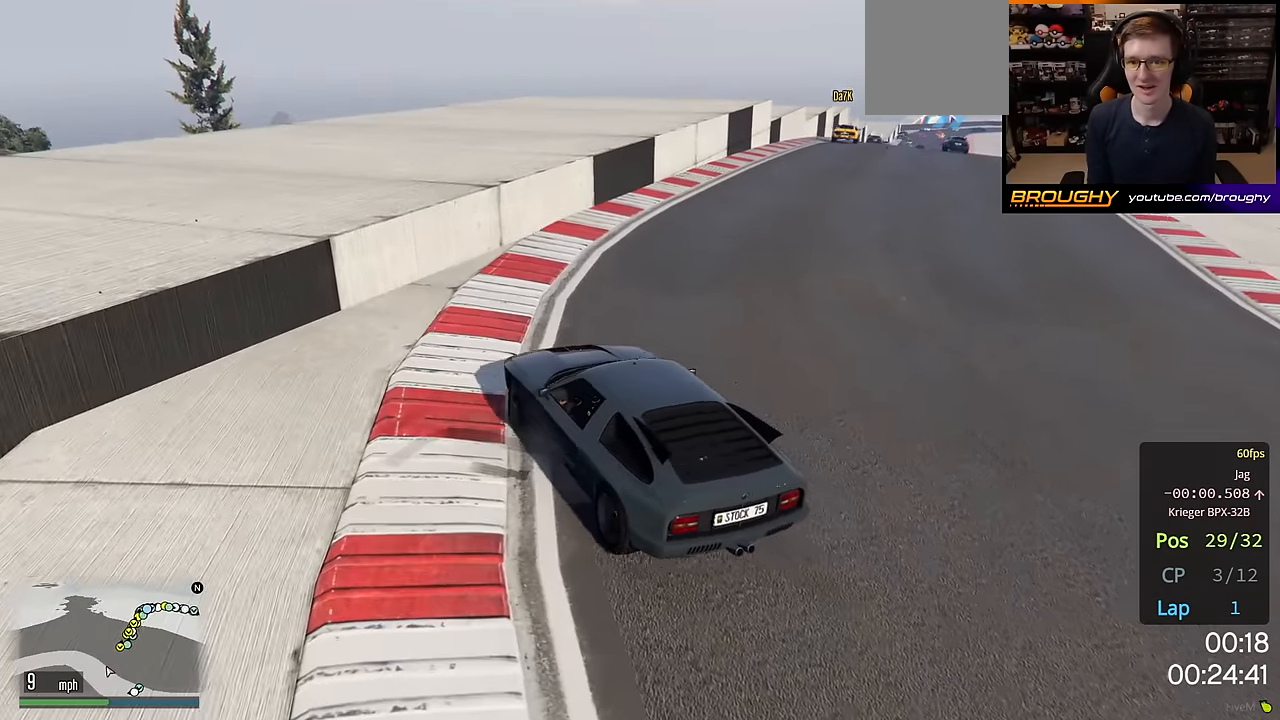
{"buttons": ["R2"], "left_stick": "center", "right_stick": "center", "events": [[250, "right_stick", "center"], [317, "left_stick", "center"]]}
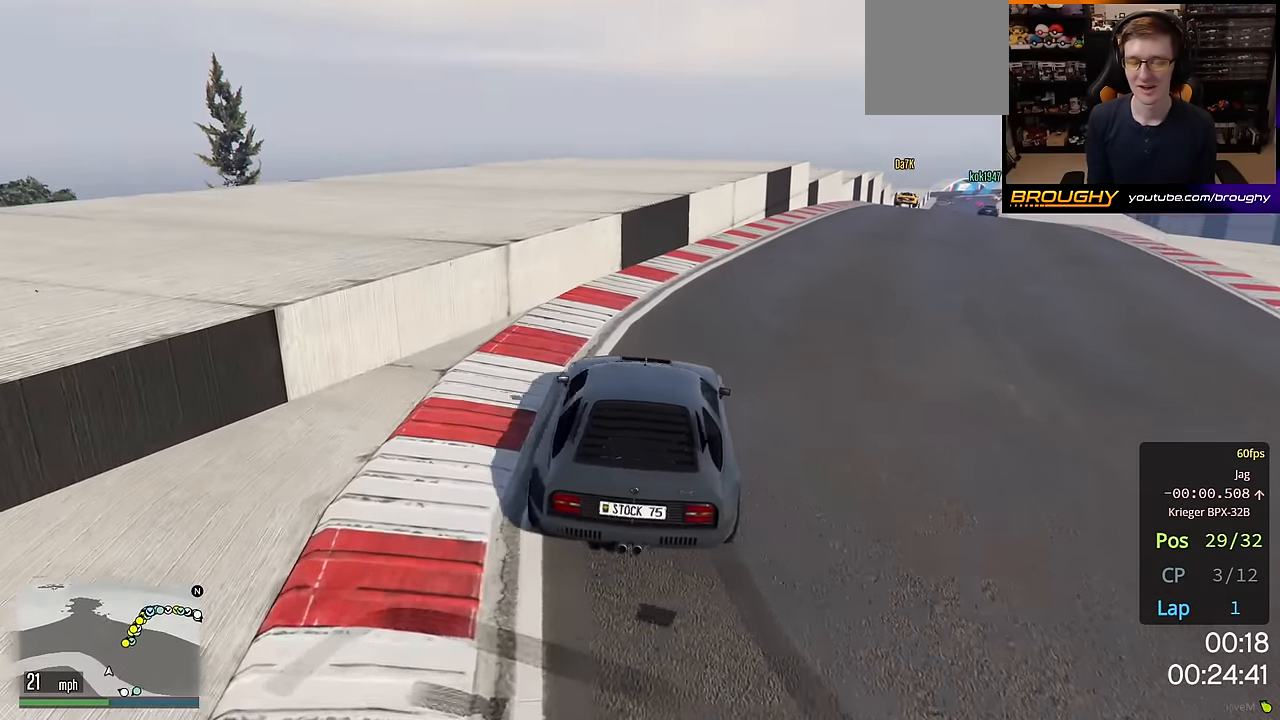
{"buttons": ["R2"], "left_stick": "right", "right_stick": "center", "events": [[100, "left_stick", "right"], [267, "left_stick", "center"], [500, "left_stick", "right"]]}
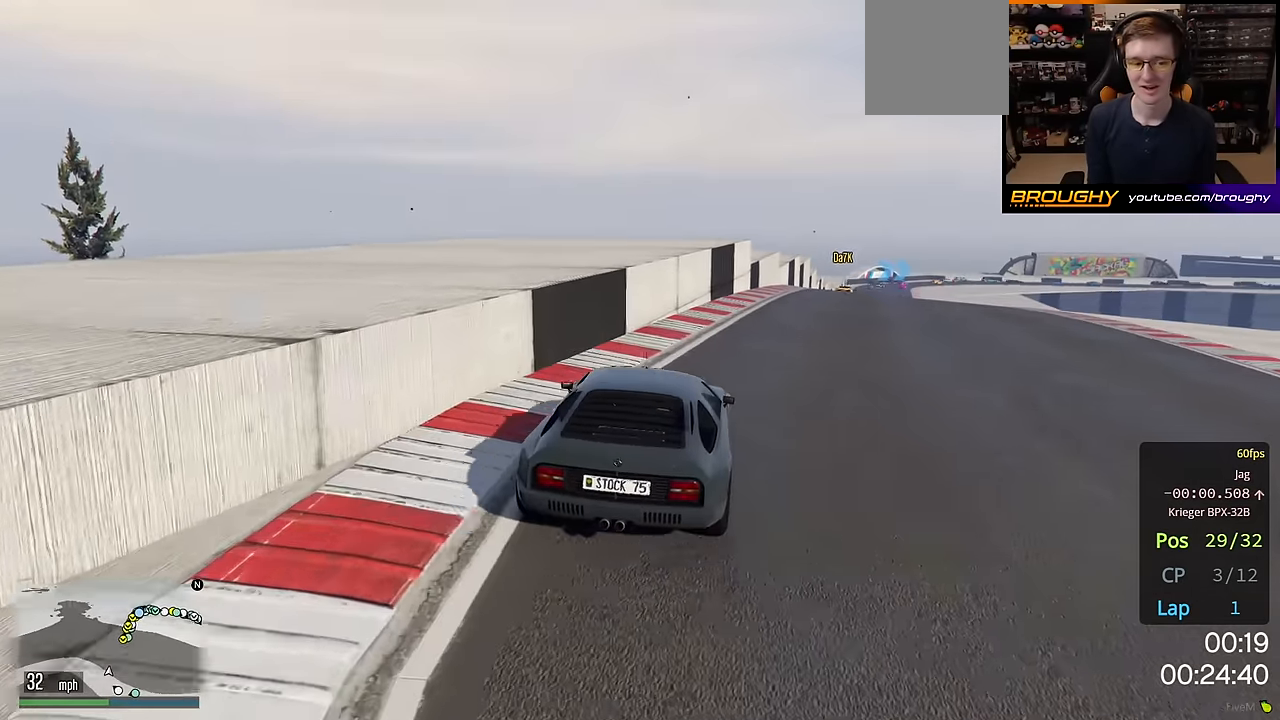
{"buttons": ["R2"], "left_stick": "center", "right_stick": "center", "events": [[167, "left_stick", "center"]]}
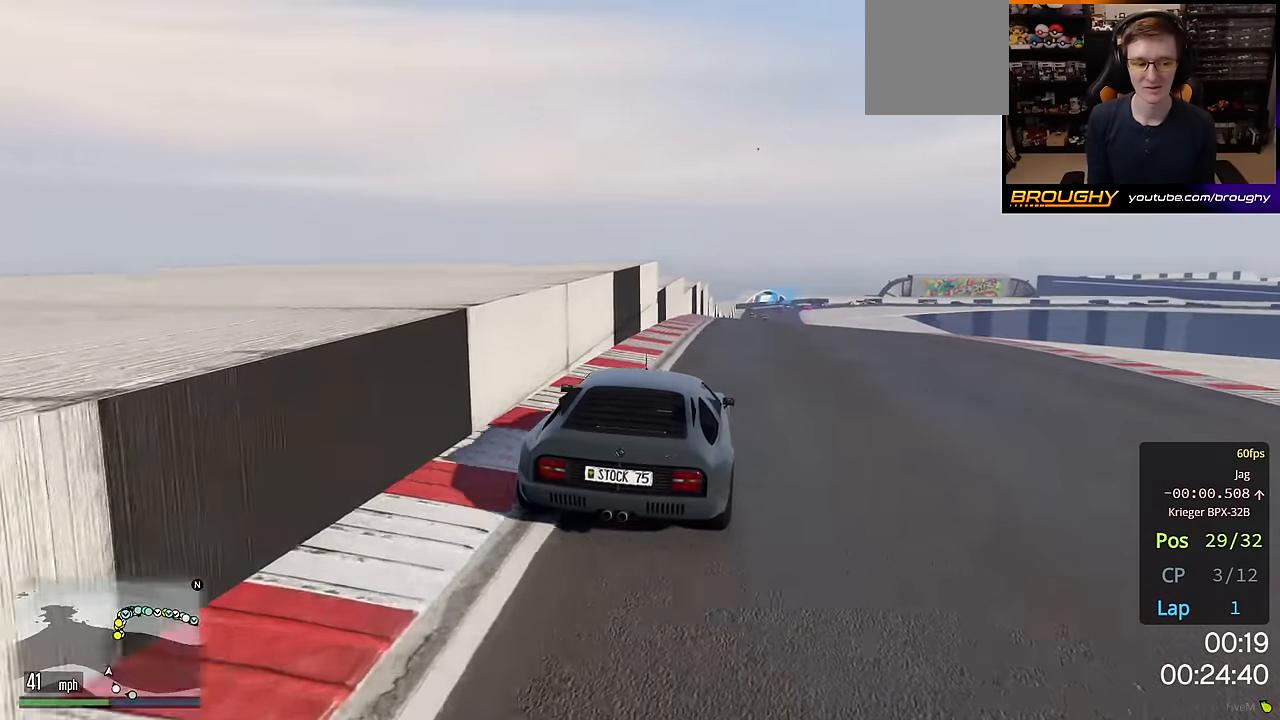
{"buttons": ["R2"], "left_stick": "center", "right_stick": "center", "events": [[100, "left_stick", "right"], [250, "left_stick", "center"]]}
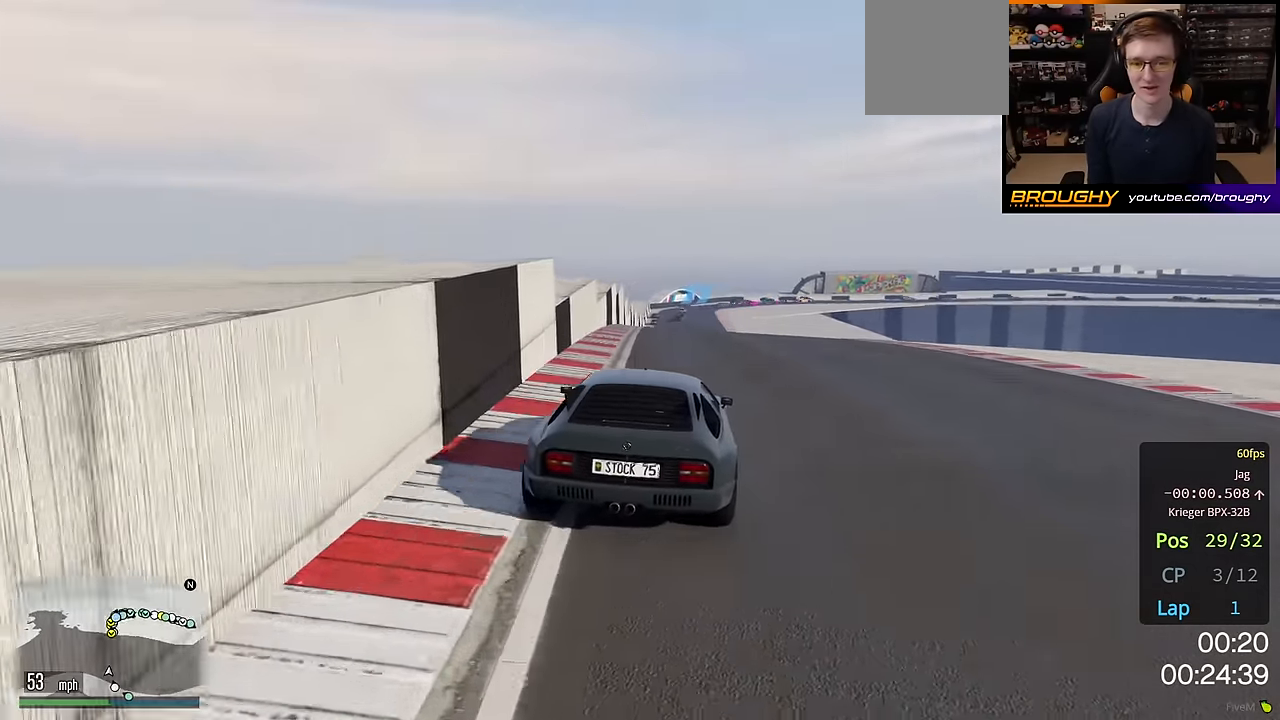
{"buttons": ["R2"], "left_stick": "right", "right_stick": "center", "events": [[33, "left_stick", "up-left"], [200, "left_stick", "center"], [400, "left_stick", "right"]]}
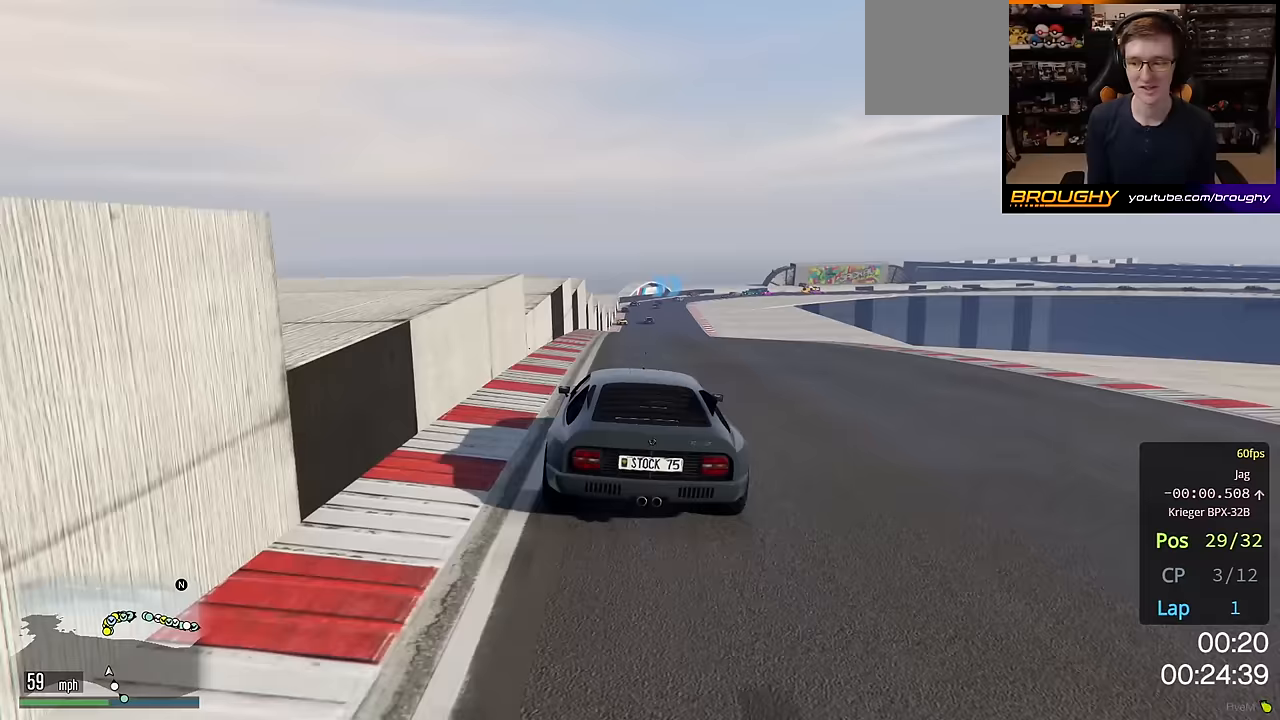
{"buttons": ["R2"], "left_stick": "center", "right_stick": "center", "events": [[100, "left_stick", "center"]]}
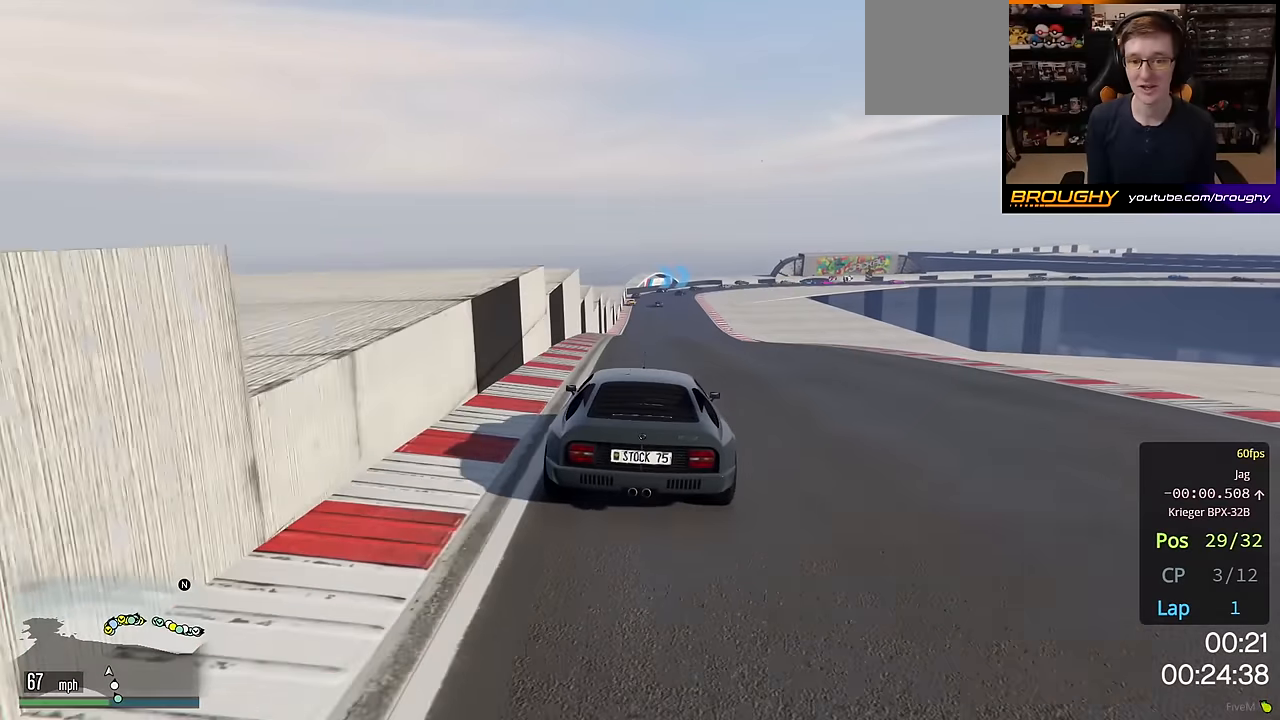
{"buttons": ["R2"], "left_stick": "center", "right_stick": "center", "events": [[167, "left_stick", "up-left"], [283, "left_stick", "center"]]}
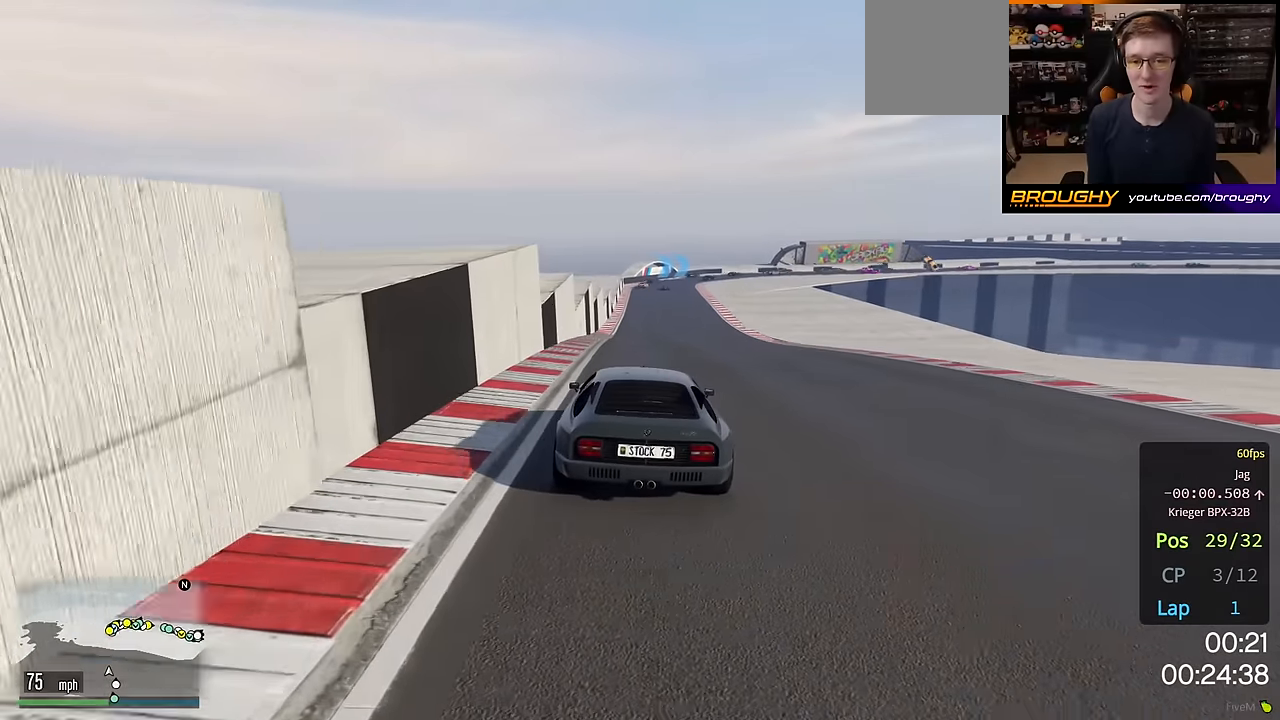
{"buttons": ["R2"], "left_stick": "center", "right_stick": "center", "events": []}
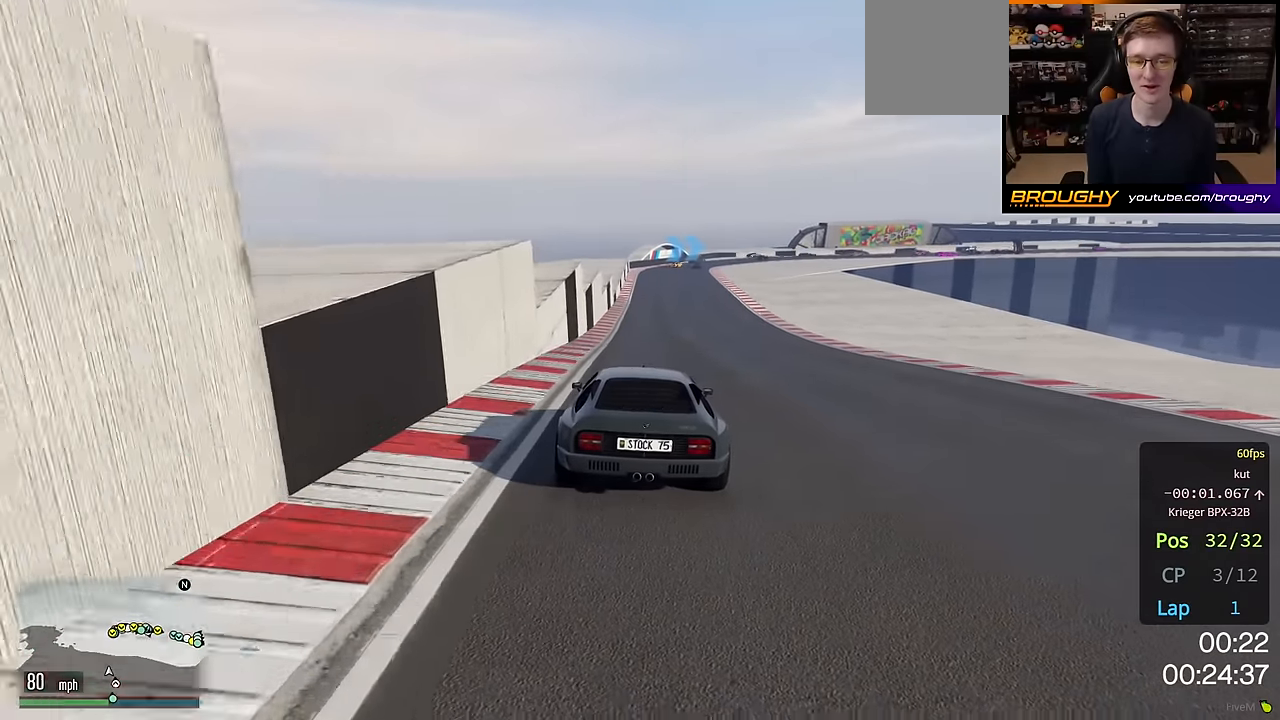
{"buttons": ["R2"], "left_stick": "center", "right_stick": "center", "events": []}
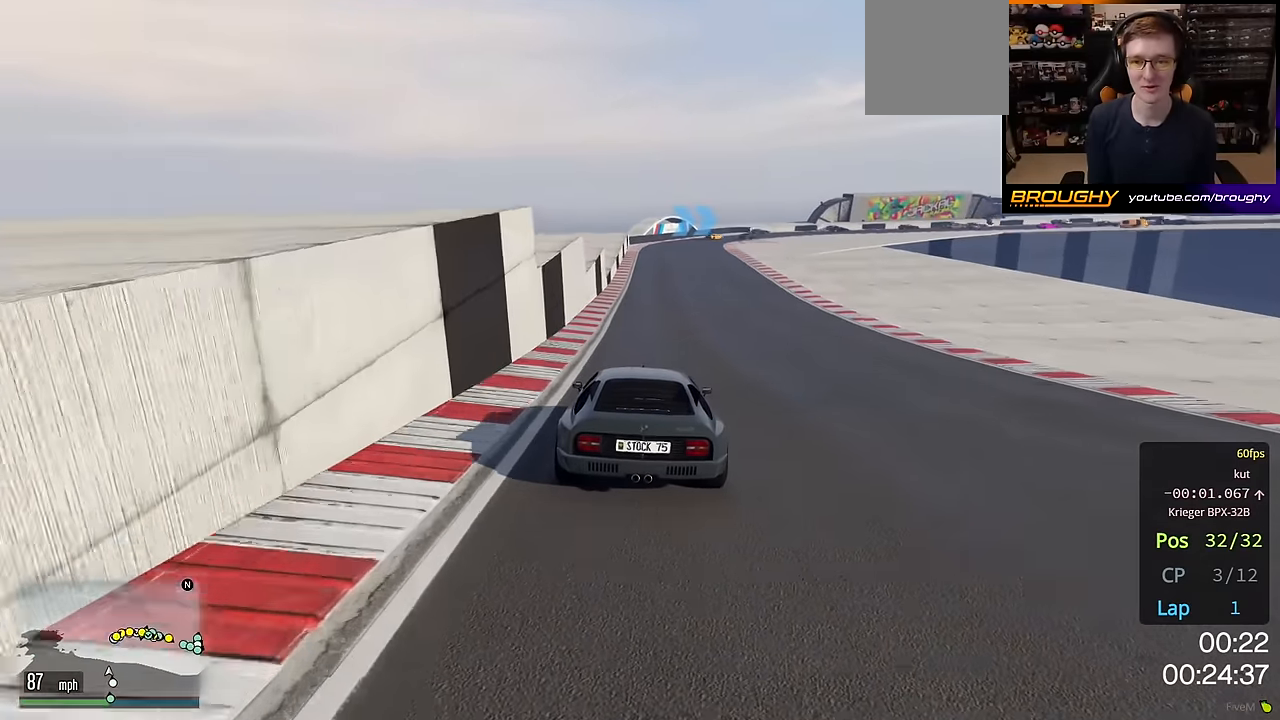
{"buttons": ["R2"], "left_stick": "center", "right_stick": "center", "events": []}
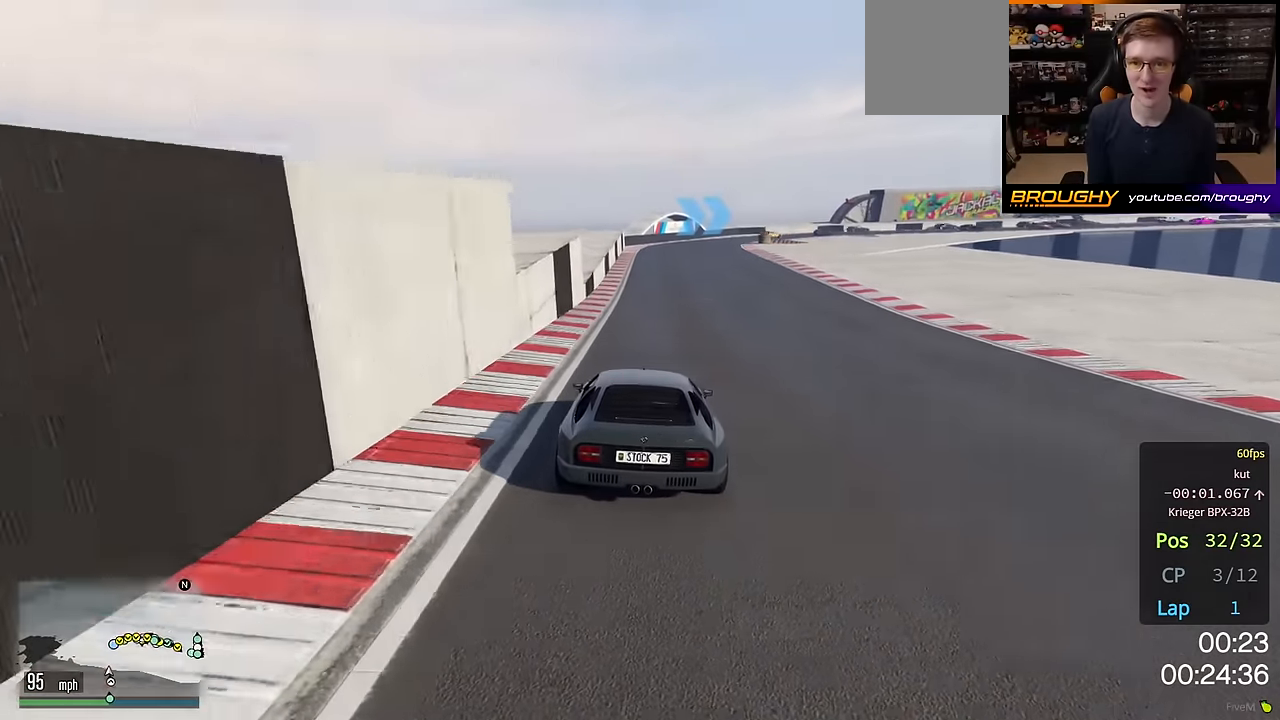
{"buttons": ["R2"], "left_stick": "center", "right_stick": "center", "events": []}